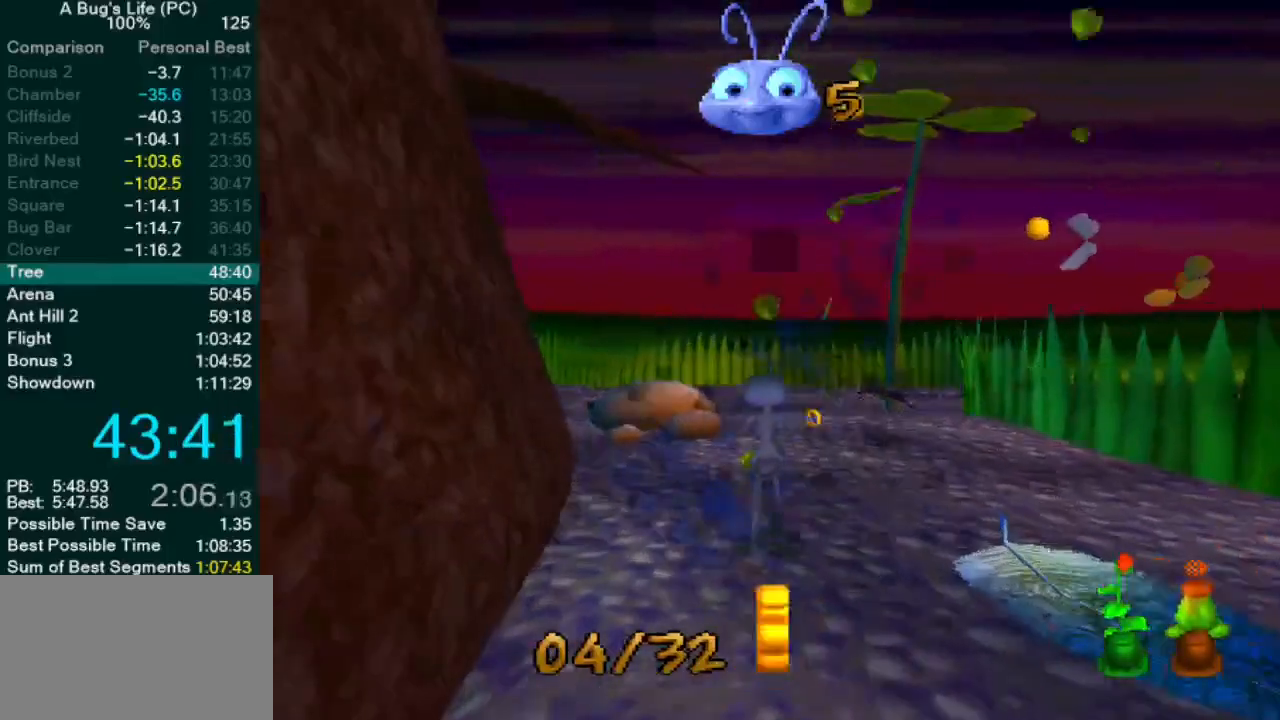
Gameplay with a controller (PlayStation layout); each line is a JSON object with the inputs held at the frame after it (dt_ms = milliseconds from this image to that frame). "events" lists button and stick changes between this image and that frame as [ms after this image, input, new state], when the widget could be followed in between. Not read: L1 L3 R2 R3 right_stick.
{"dt_ms": 500, "buttons": [], "left_stick": "center", "events": [[100, "SQUARE", "down"], [167, "SQUARE", "up"], [250, "SQUARE", "down"], [333, "SQUARE", "up"], [433, "SQUARE", "down"], [500, "SQUARE", "up"]]}
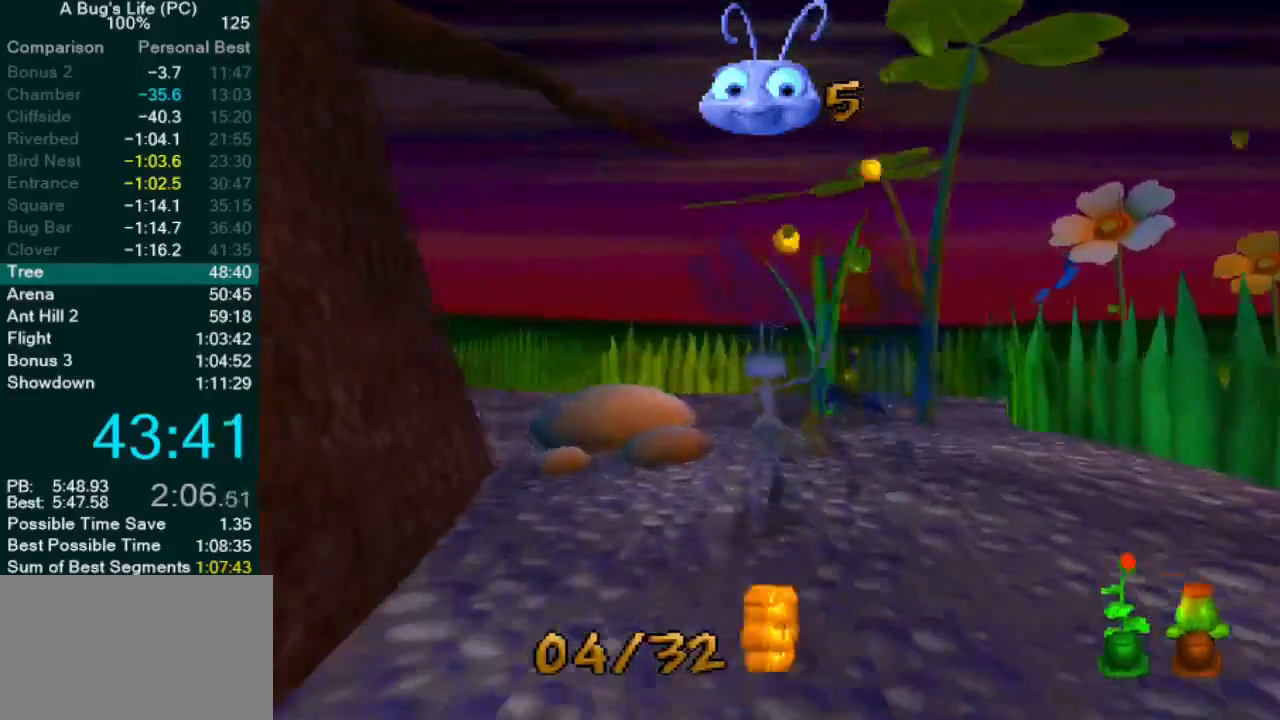
{"dt_ms": 500, "buttons": ["CROSS"], "left_stick": "left", "events": [[83, "SQUARE", "down"], [167, "SQUARE", "up"], [267, "SQUARE", "down"], [383, "SQUARE", "up"], [400, "left_stick", "left"], [417, "CROSS", "down"]]}
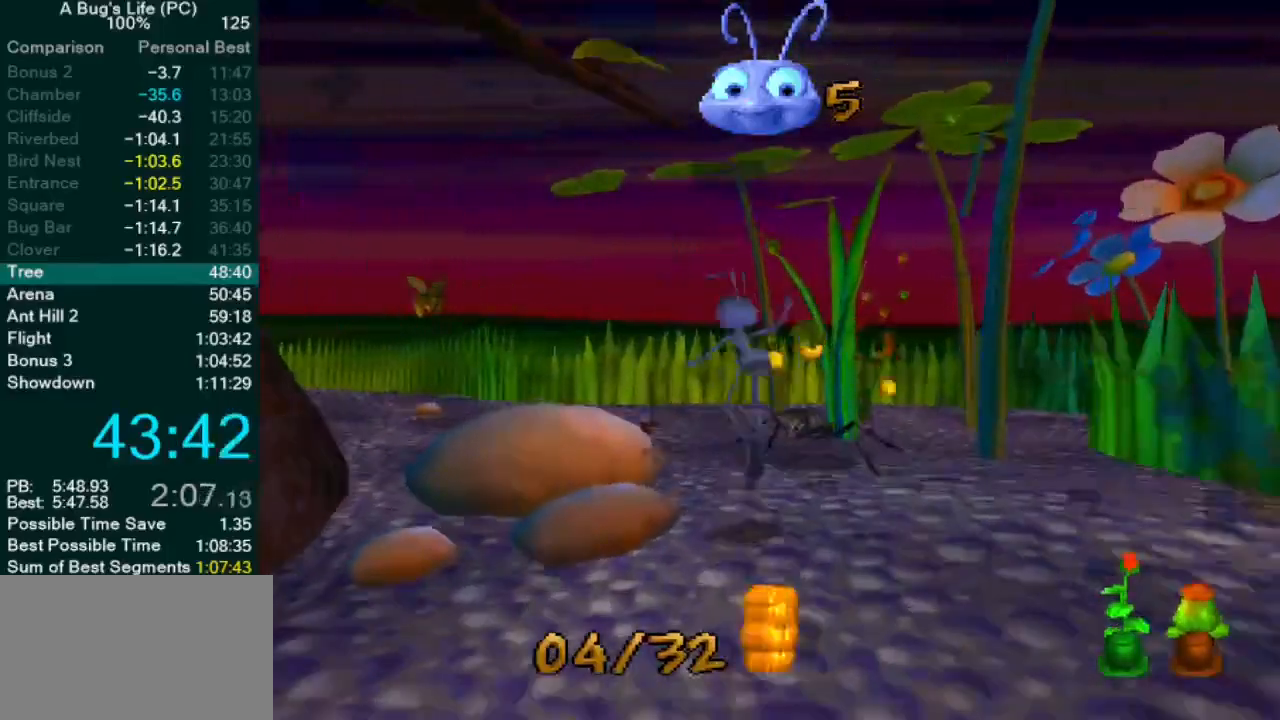
{"dt_ms": 500, "buttons": [], "left_stick": "up-left", "events": [[150, "SQUARE", "down"], [300, "SQUARE", "up"], [367, "left_stick", "up-left"], [383, "CROSS", "up"]]}
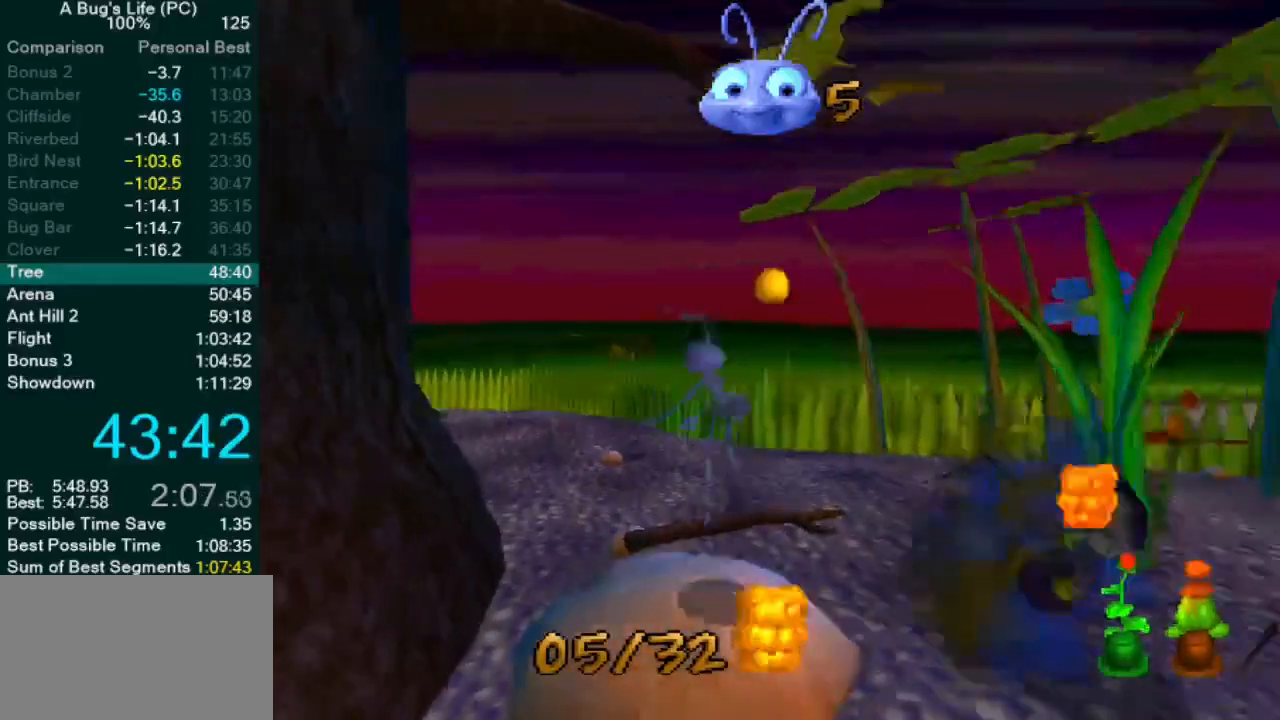
{"dt_ms": 500, "buttons": [], "left_stick": "center", "events": [[17, "CROSS", "down"], [133, "SQUARE", "down"], [267, "CROSS", "up"], [267, "left_stick", "center"], [317, "SQUARE", "up"], [433, "SQUARE", "down"], [500, "SQUARE", "up"]]}
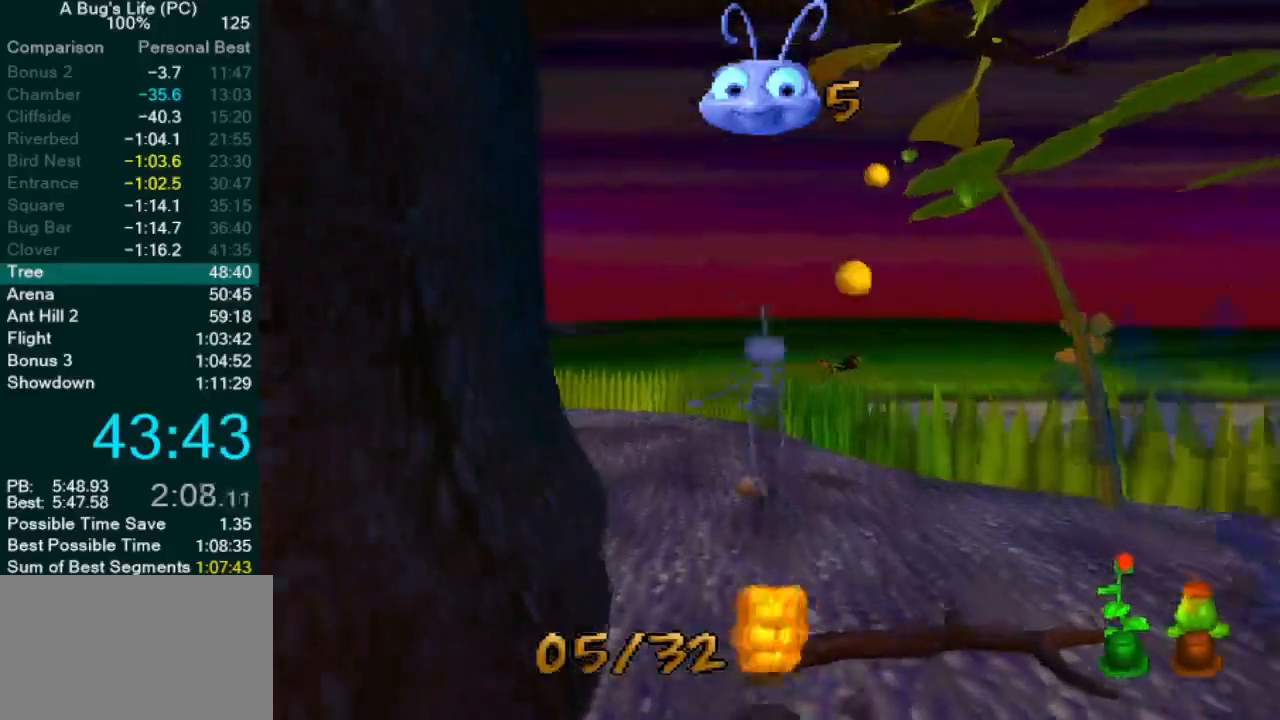
{"dt_ms": 500, "buttons": ["SQUARE"], "left_stick": "up-right", "events": [[100, "SQUARE", "down"], [167, "SQUARE", "up"], [267, "SQUARE", "down"], [350, "SQUARE", "up"], [433, "SQUARE", "down"], [450, "left_stick", "up-right"]]}
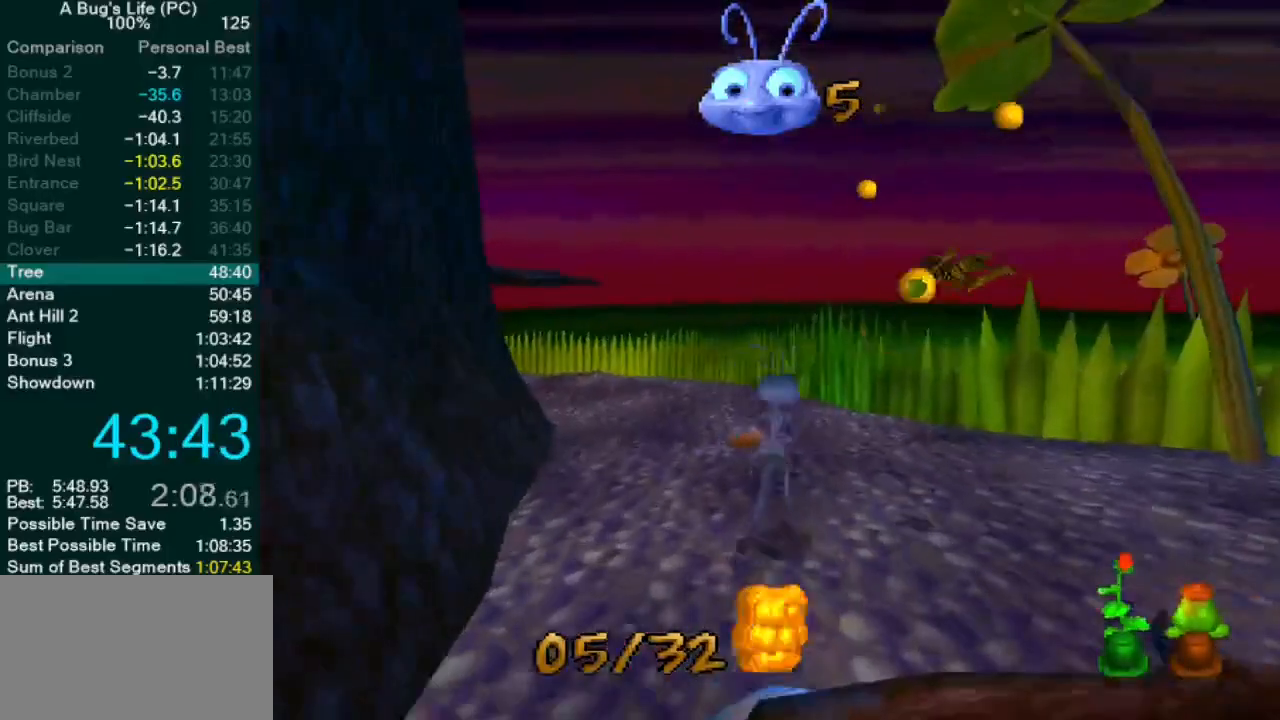
{"dt_ms": 500, "buttons": ["SQUARE"], "left_stick": "center", "events": [[33, "SQUARE", "up"], [83, "CROSS", "down"], [183, "left_stick", "center"], [250, "SQUARE", "down"], [300, "CROSS", "up"], [350, "SQUARE", "up"], [433, "SQUARE", "down"]]}
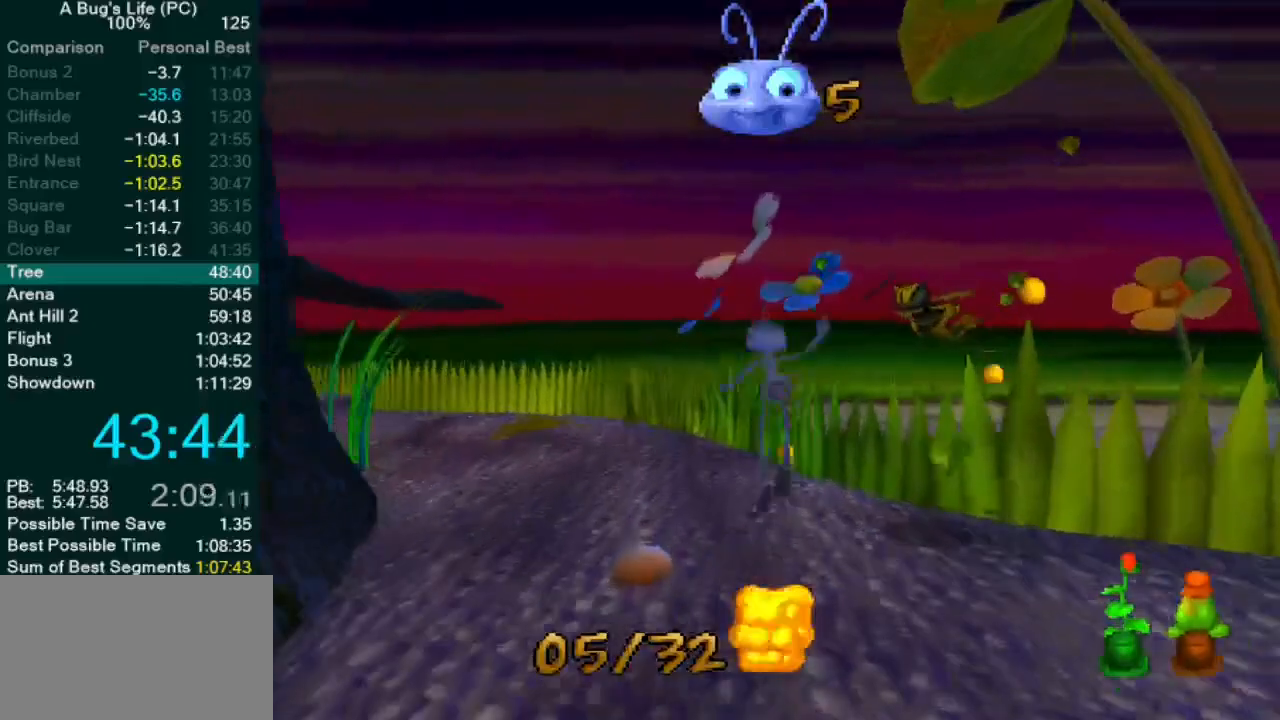
{"dt_ms": 500, "buttons": ["CROSS", "SQUARE"], "left_stick": "up-left", "events": [[17, "SQUARE", "up"], [117, "SQUARE", "down"], [183, "SQUARE", "up"], [267, "left_stick", "up-left"], [300, "CROSS", "down"], [467, "SQUARE", "down"]]}
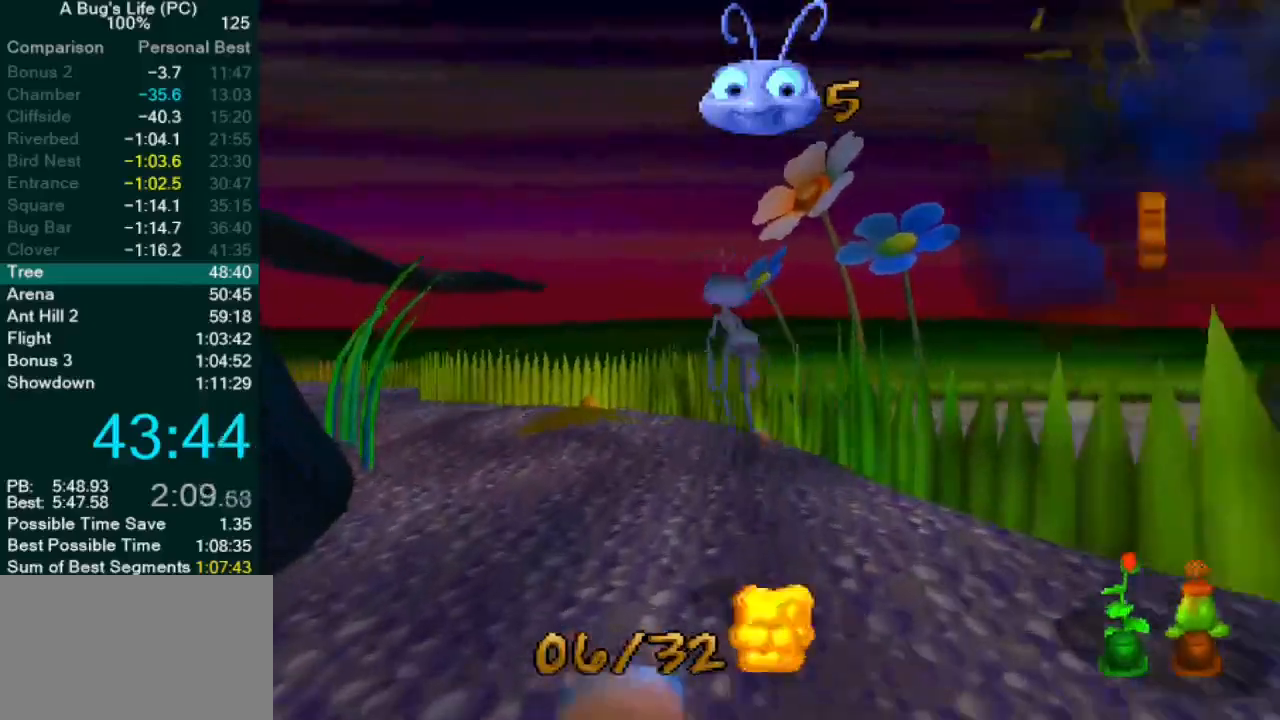
{"dt_ms": 500, "buttons": ["CROSS"], "left_stick": "up-left", "events": [[83, "SQUARE", "up"], [117, "left_stick", "left"], [150, "SQUARE", "down"], [250, "SQUARE", "up"], [317, "left_stick", "center"], [350, "SQUARE", "down"], [433, "SQUARE", "up"], [450, "left_stick", "up-left"]]}
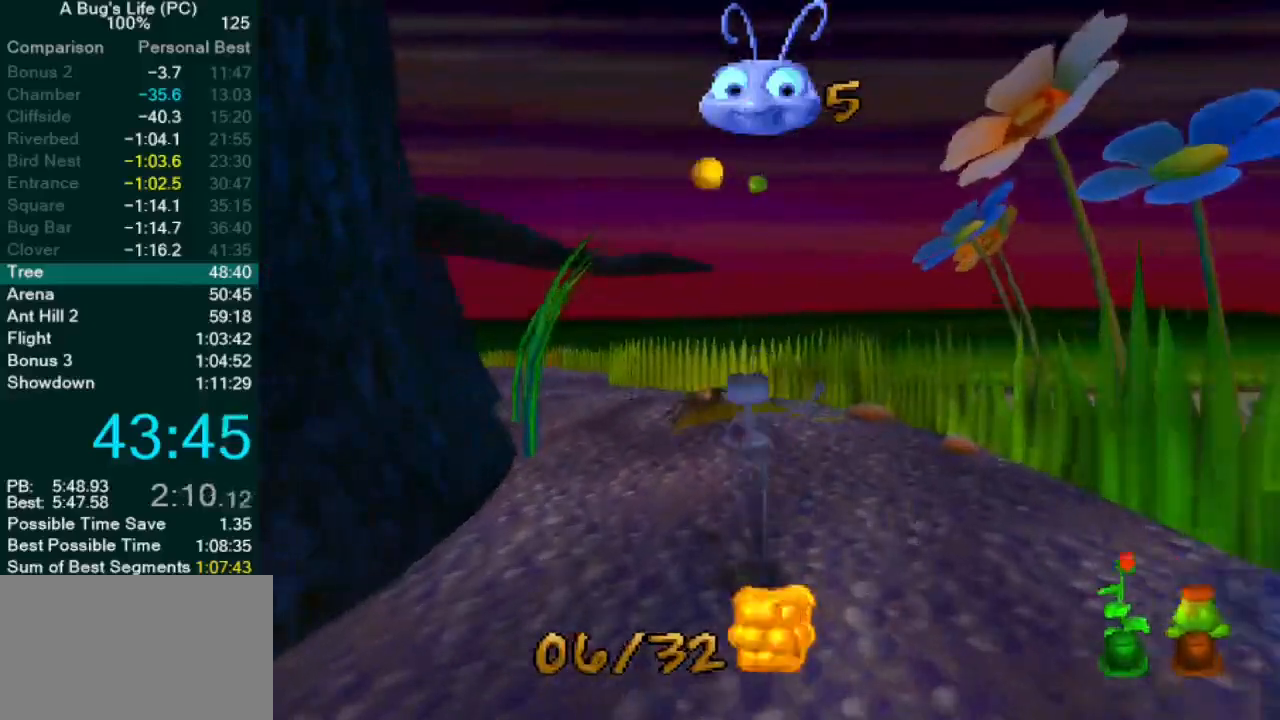
{"dt_ms": 500, "buttons": ["SQUARE"], "left_stick": "up-left"}
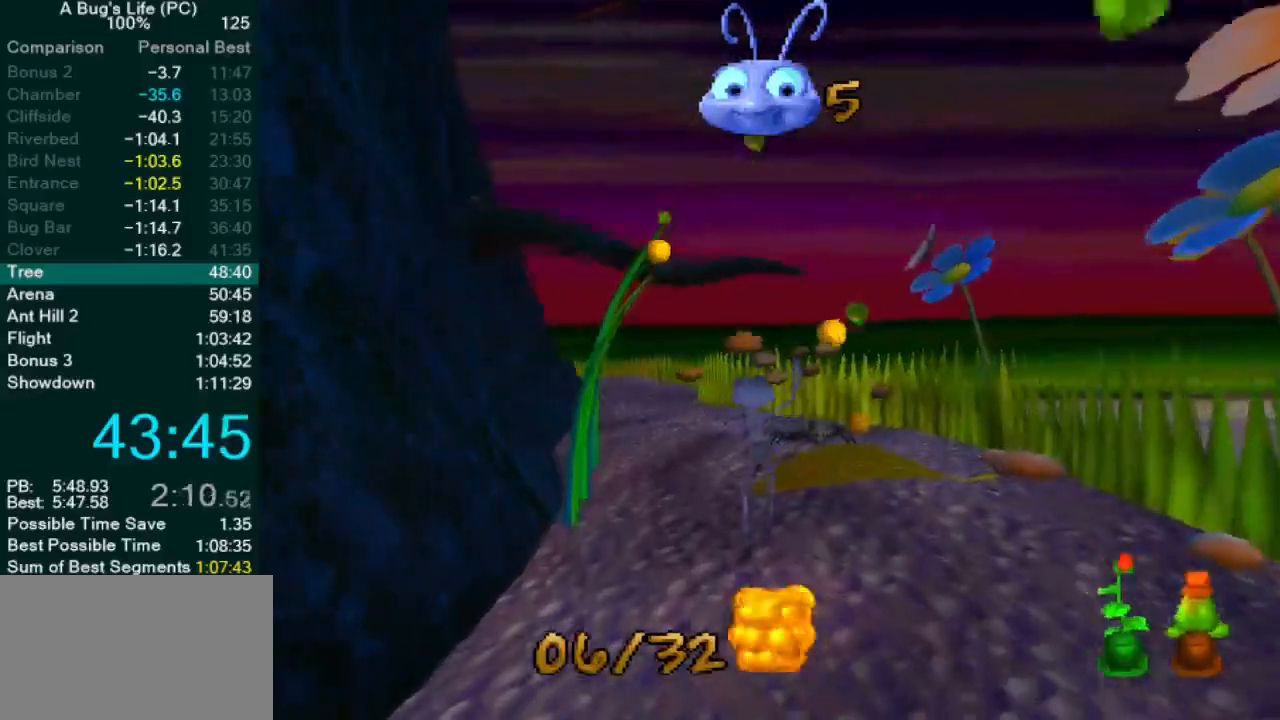
{"dt_ms": 500, "buttons": [], "left_stick": "center", "events": [[67, "CROSS", "down"], [67, "SQUARE", "up"], [300, "SQUARE", "down"], [433, "CROSS", "up"], [433, "SQUARE", "up"], [450, "left_stick", "center"]]}
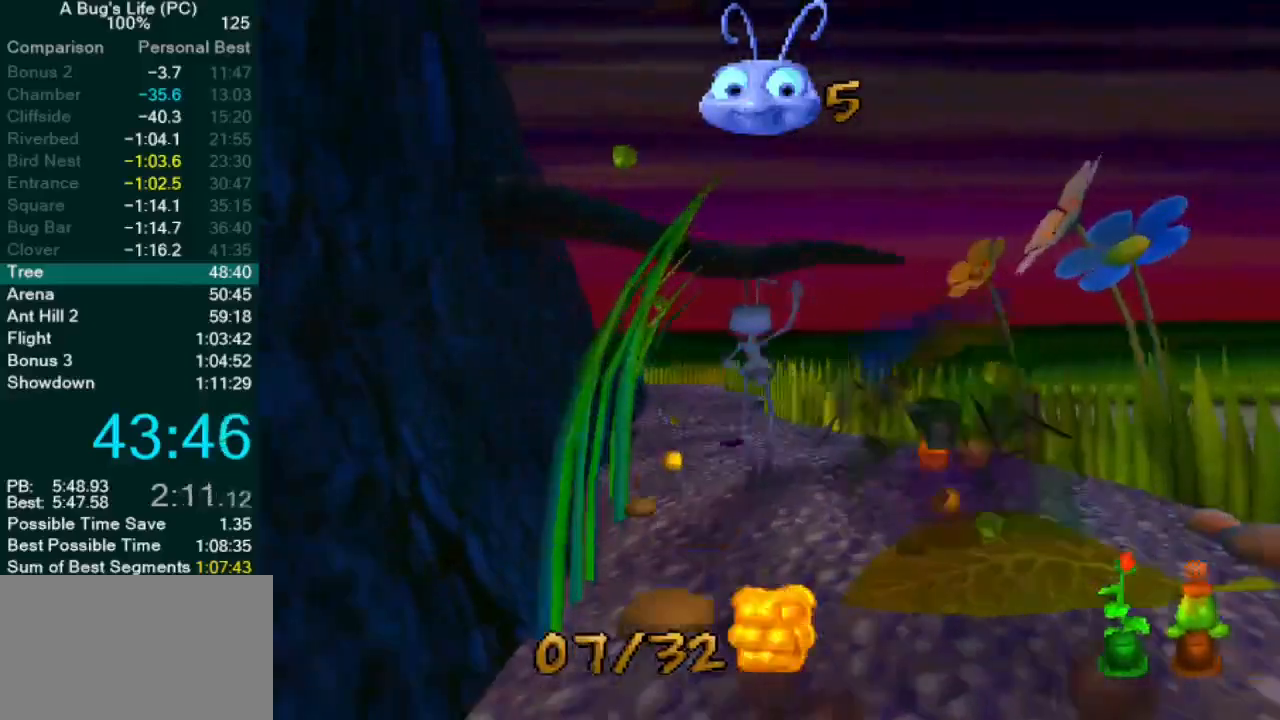
{"dt_ms": 500, "buttons": [], "left_stick": "up-left", "events": [[33, "SQUARE", "down"], [133, "SQUARE", "up"], [200, "SQUARE", "down"], [317, "SQUARE", "up"], [350, "left_stick", "up-left"], [400, "SQUARE", "down"], [500, "SQUARE", "up"]]}
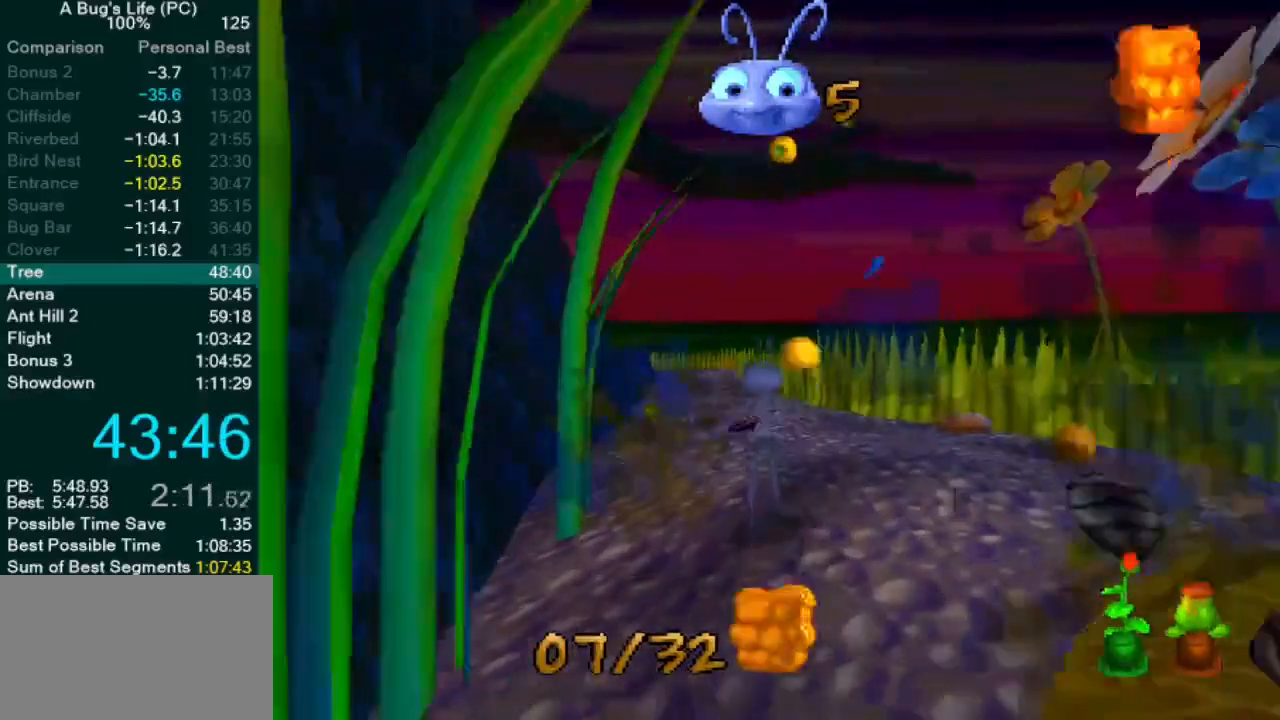
{"dt_ms": 500, "buttons": ["SQUARE"], "left_stick": "center", "events": [[100, "SQUARE", "down"], [200, "SQUARE", "up"], [300, "SQUARE", "down"], [350, "left_stick", "center"], [383, "SQUARE", "up"], [483, "SQUARE", "down"]]}
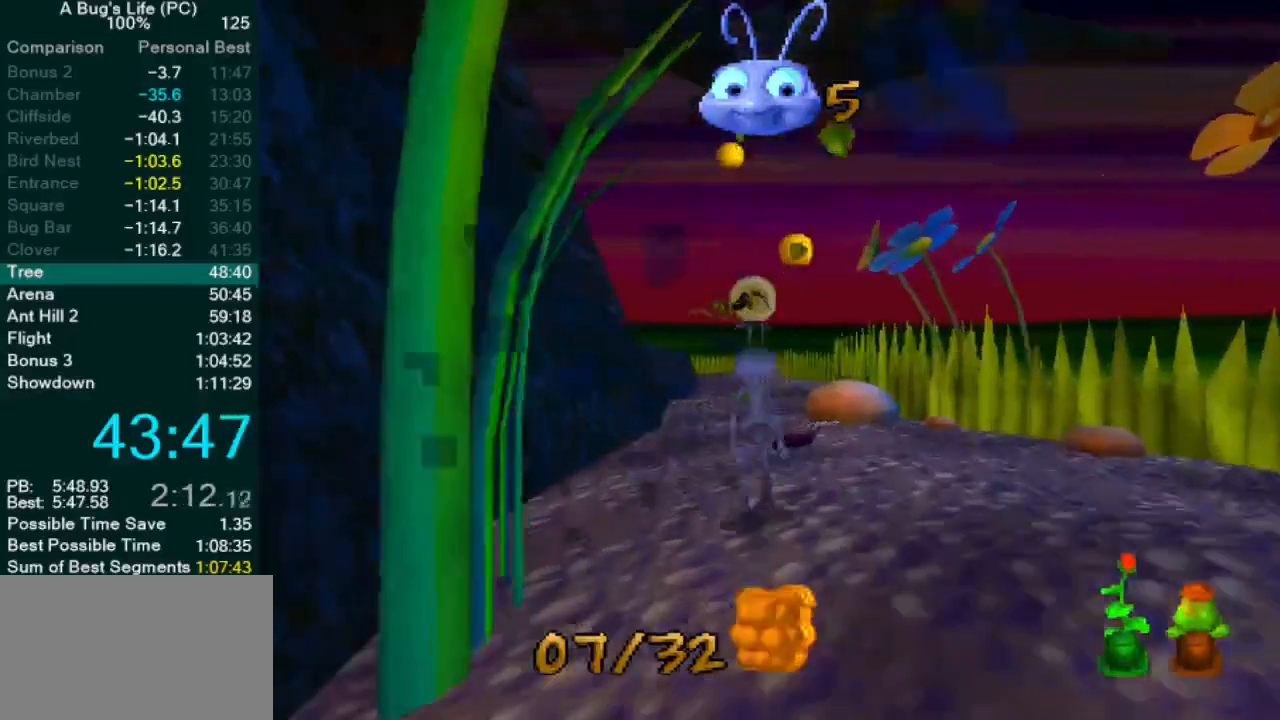
{"dt_ms": 500, "buttons": ["SQUARE"], "left_stick": "center", "events": [[83, "SQUARE", "up"], [167, "CROSS", "down"], [383, "SQUARE", "down"], [467, "CROSS", "up"]]}
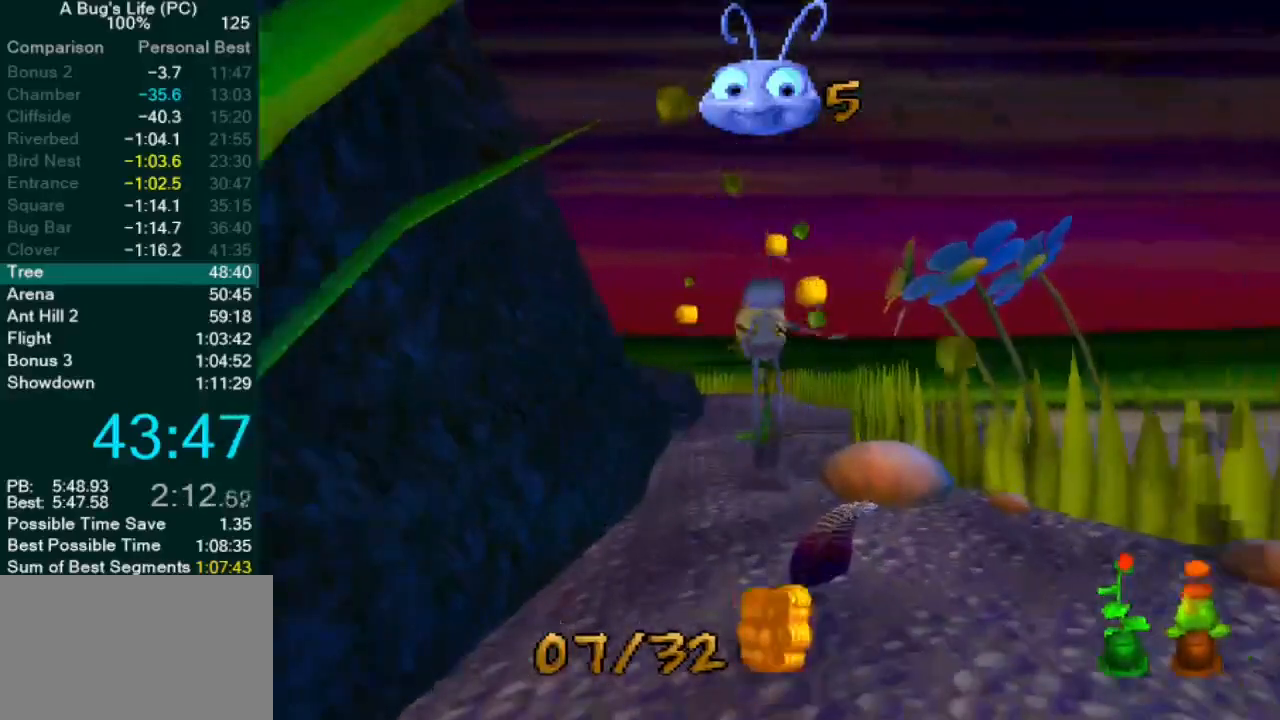
{"dt_ms": 1000, "buttons": ["SQUARE"], "left_stick": "center"}
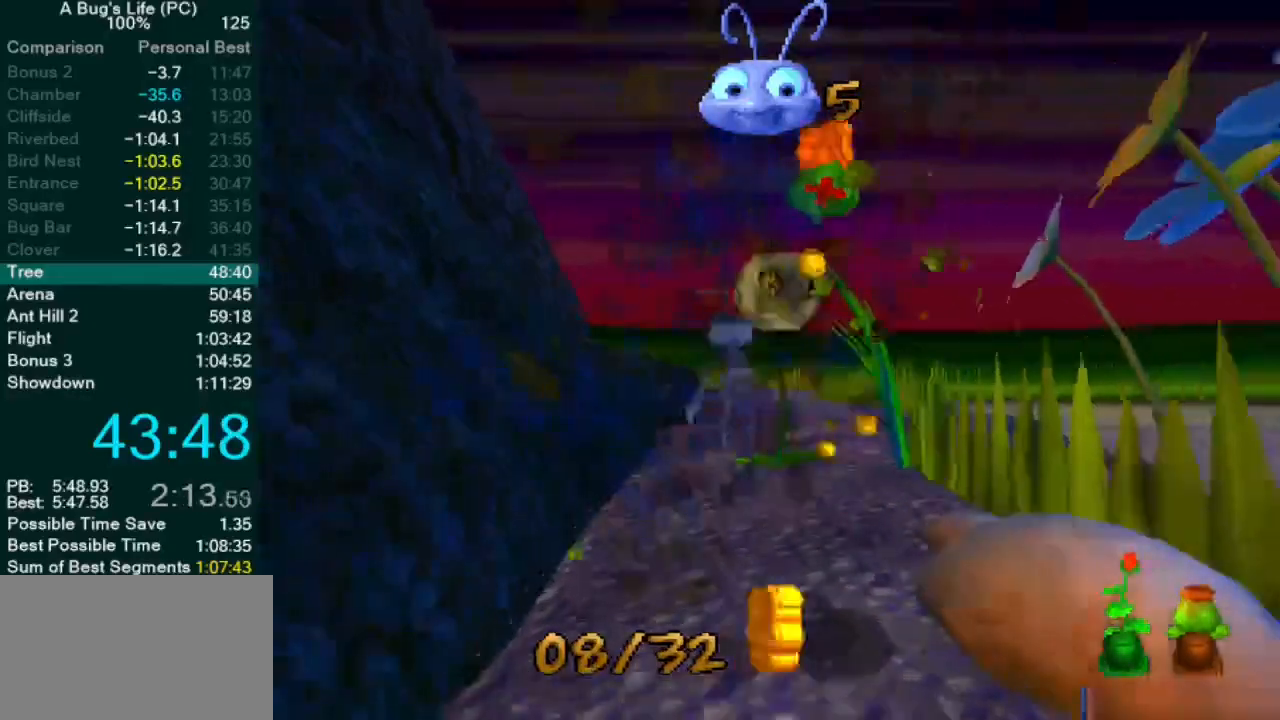
{"dt_ms": 500, "buttons": ["SQUARE"], "left_stick": "center", "events": [[117, "left_stick", "up-left"], [250, "left_stick", "center"], [333, "SQUARE", "up"], [417, "SQUARE", "down"]]}
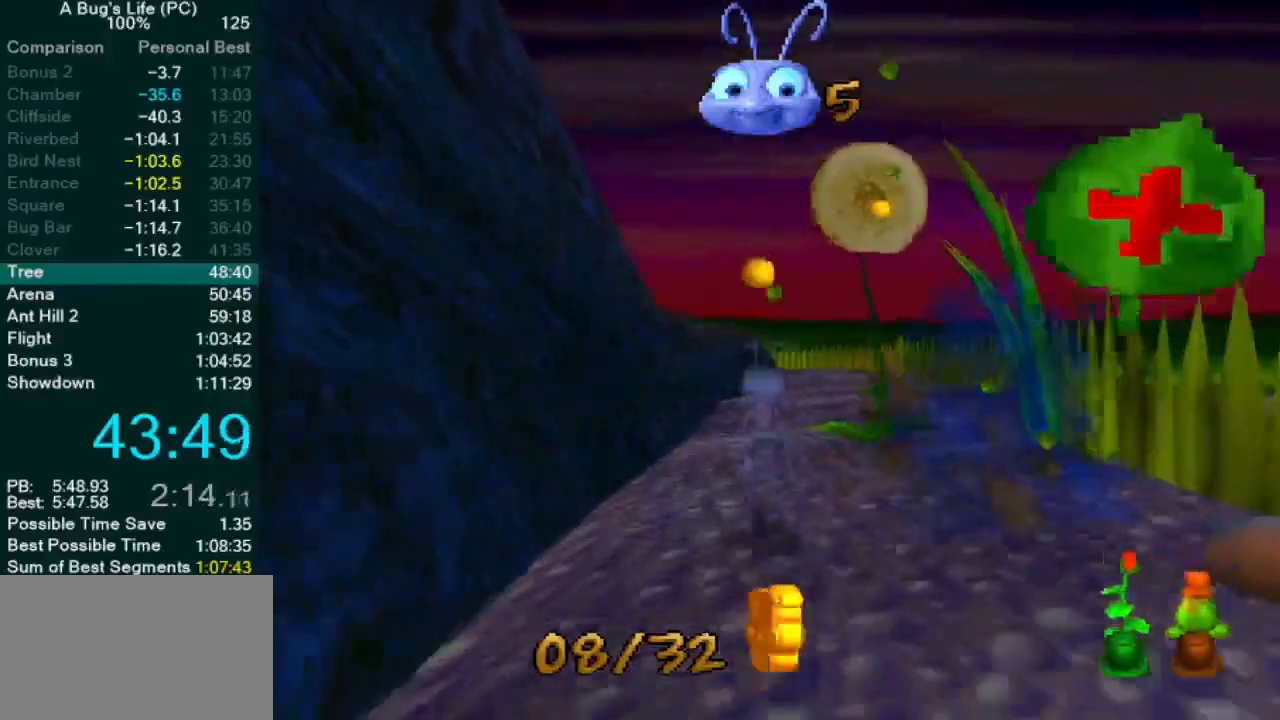
{"dt_ms": 500, "buttons": ["SQUARE"], "left_stick": "center", "events": [[33, "SQUARE", "up"], [233, "CROSS", "down"], [400, "SQUARE", "down"], [450, "CROSS", "up"]]}
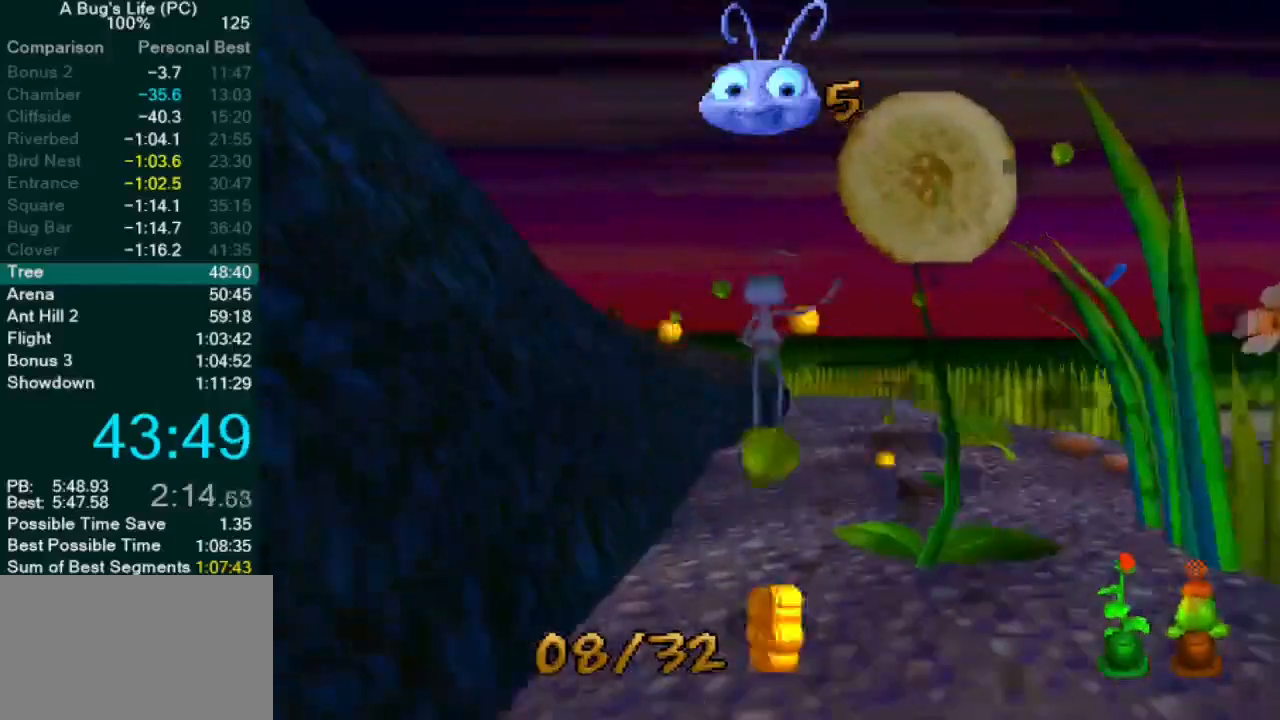
{"dt_ms": 500, "buttons": ["CROSS"], "left_stick": "up-right", "events": [[50, "SQUARE", "up"], [133, "SQUARE", "down"], [250, "SQUARE", "up"], [400, "CROSS", "down"], [483, "left_stick", "up-right"]]}
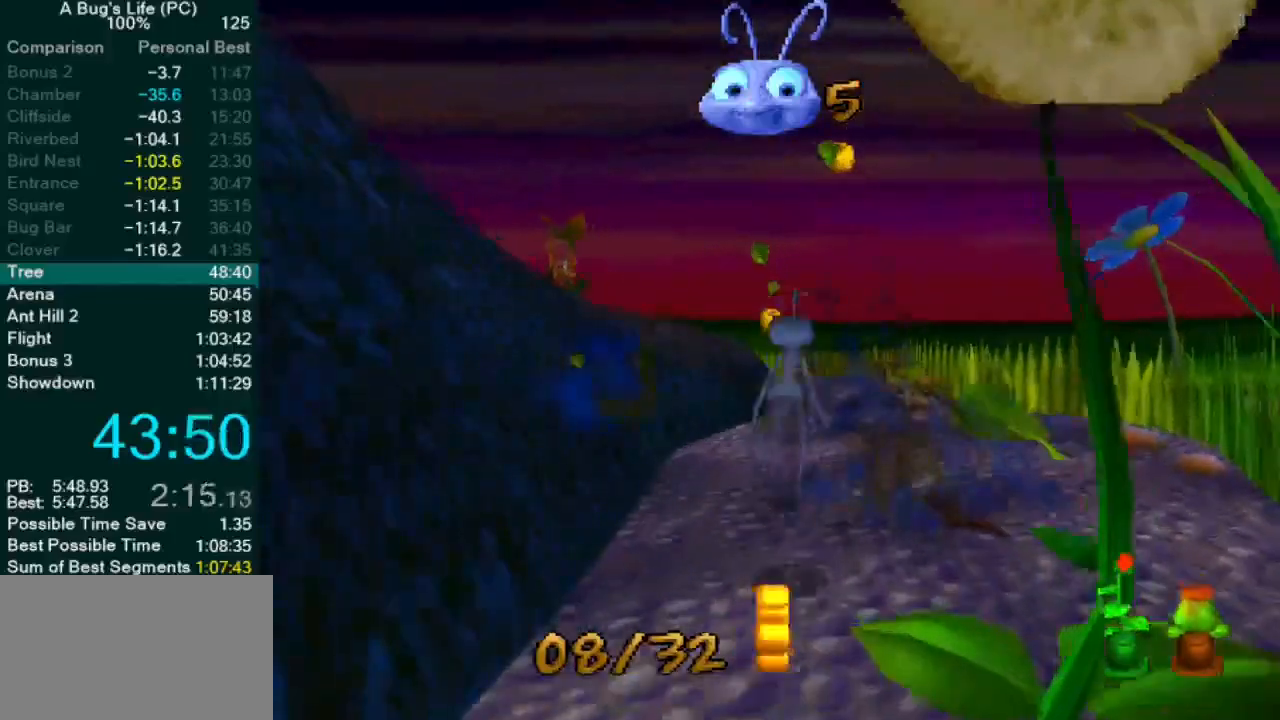
{"dt_ms": 500, "buttons": [], "left_stick": "center", "events": [[67, "SQUARE", "down"], [100, "left_stick", "center"], [167, "CROSS", "up"], [217, "SQUARE", "up"], [317, "SQUARE", "down"], [433, "SQUARE", "up"]]}
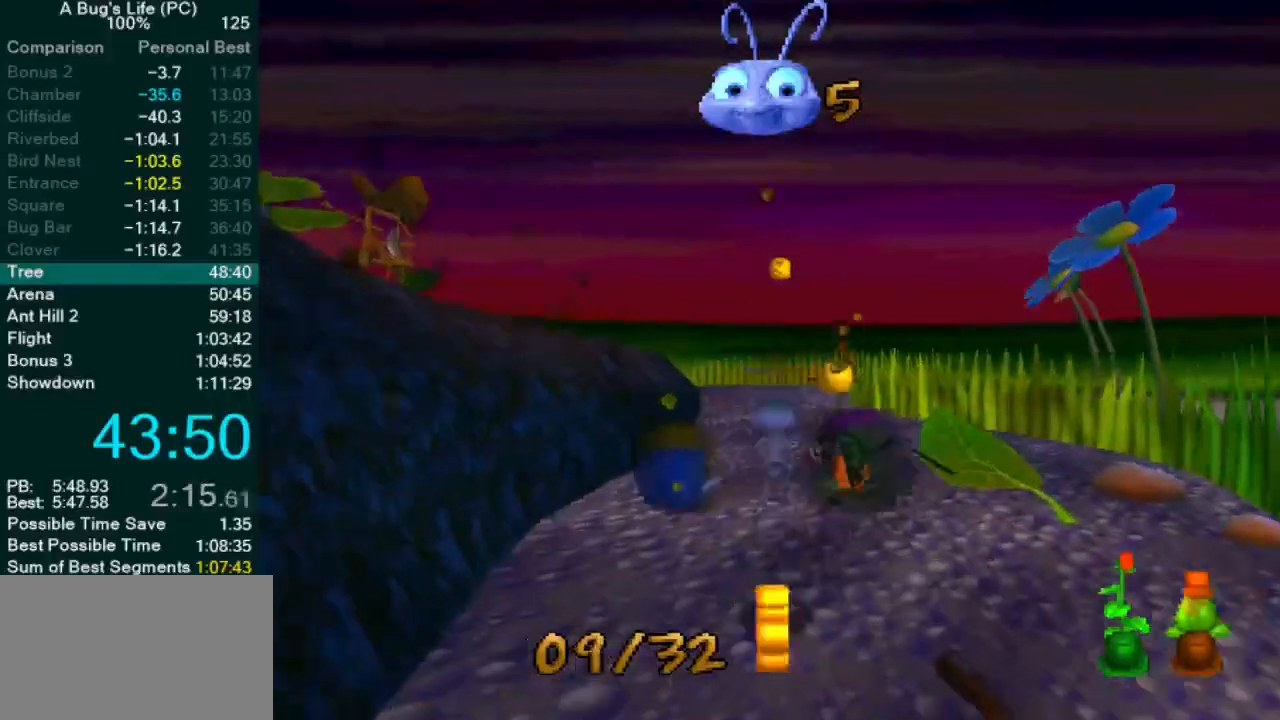
{"dt_ms": 500, "buttons": ["CROSS", "SQUARE"], "left_stick": "center", "events": [[17, "SQUARE", "down"], [133, "SQUARE", "up"], [200, "CROSS", "down"], [200, "left_stick", "up-left"], [350, "left_stick", "center"], [433, "SQUARE", "down"]]}
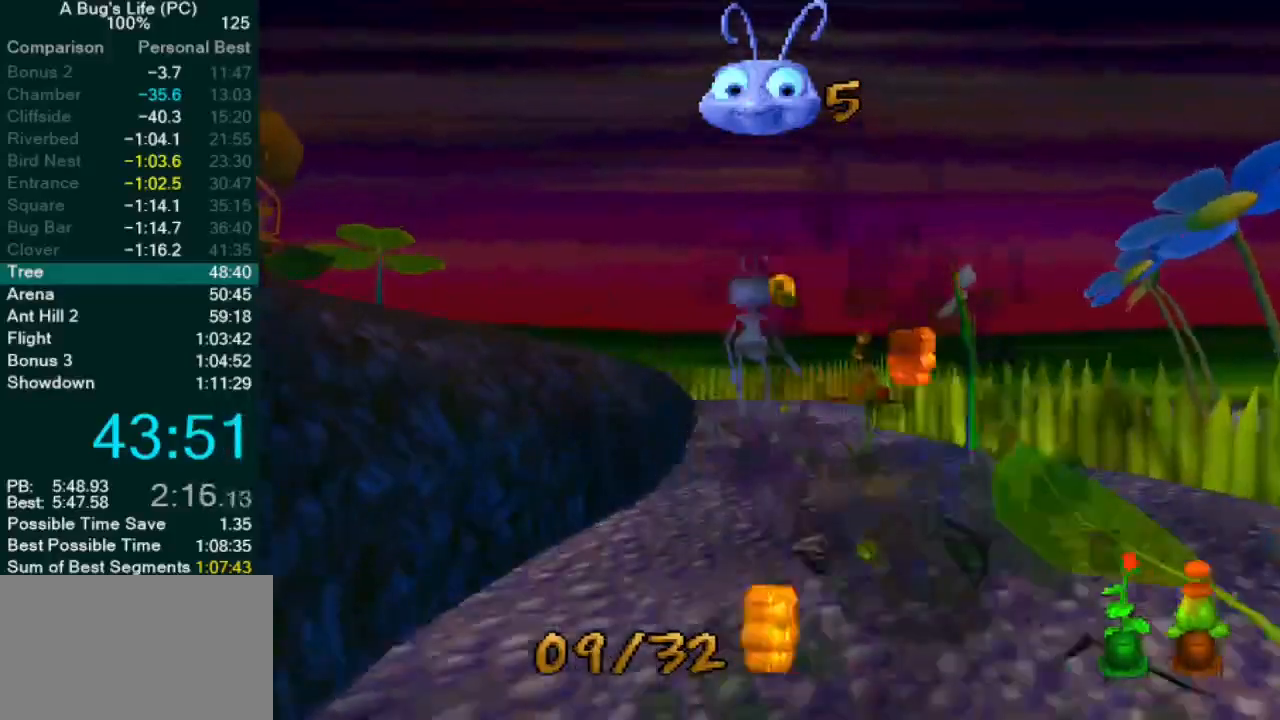
{"dt_ms": 500, "buttons": ["CROSS"], "left_stick": "center", "events": [[17, "CROSS", "up"], [67, "SQUARE", "up"], [167, "SQUARE", "down"], [283, "SQUARE", "up"], [467, "CROSS", "down"]]}
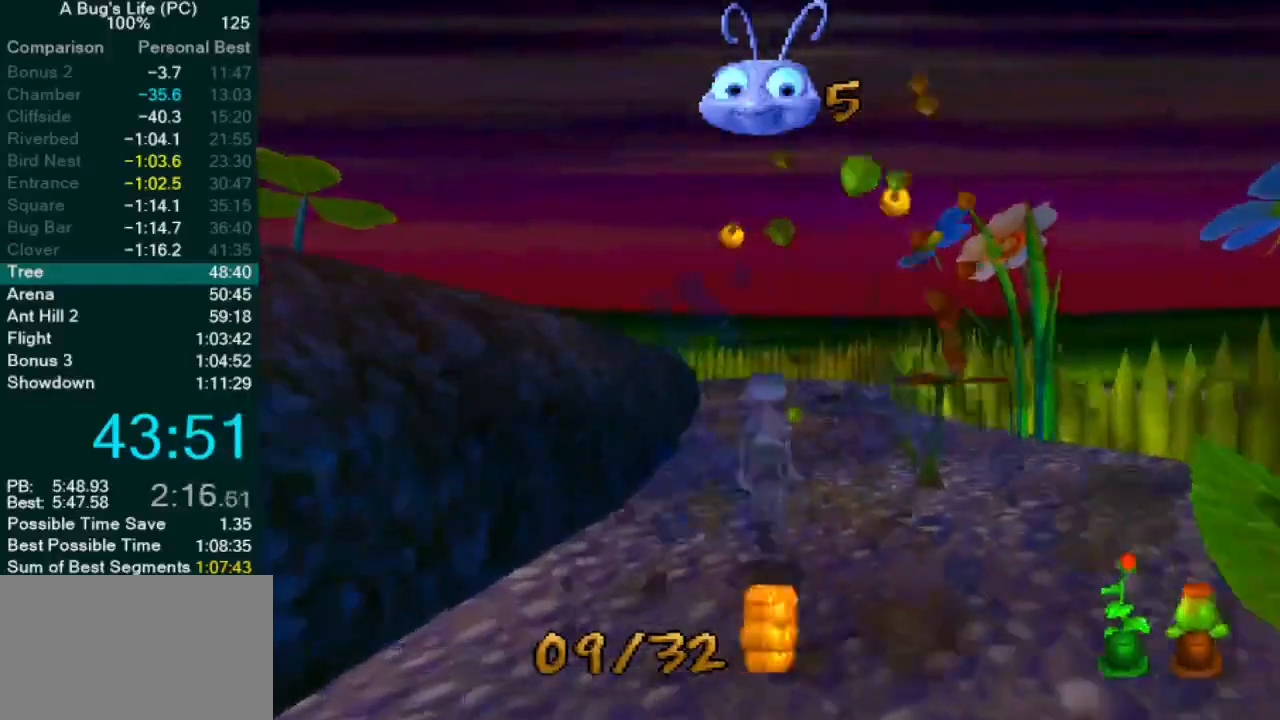
{"dt_ms": 500, "buttons": ["SQUARE"], "left_stick": "center", "events": [[167, "SQUARE", "down"], [250, "CROSS", "up"]]}
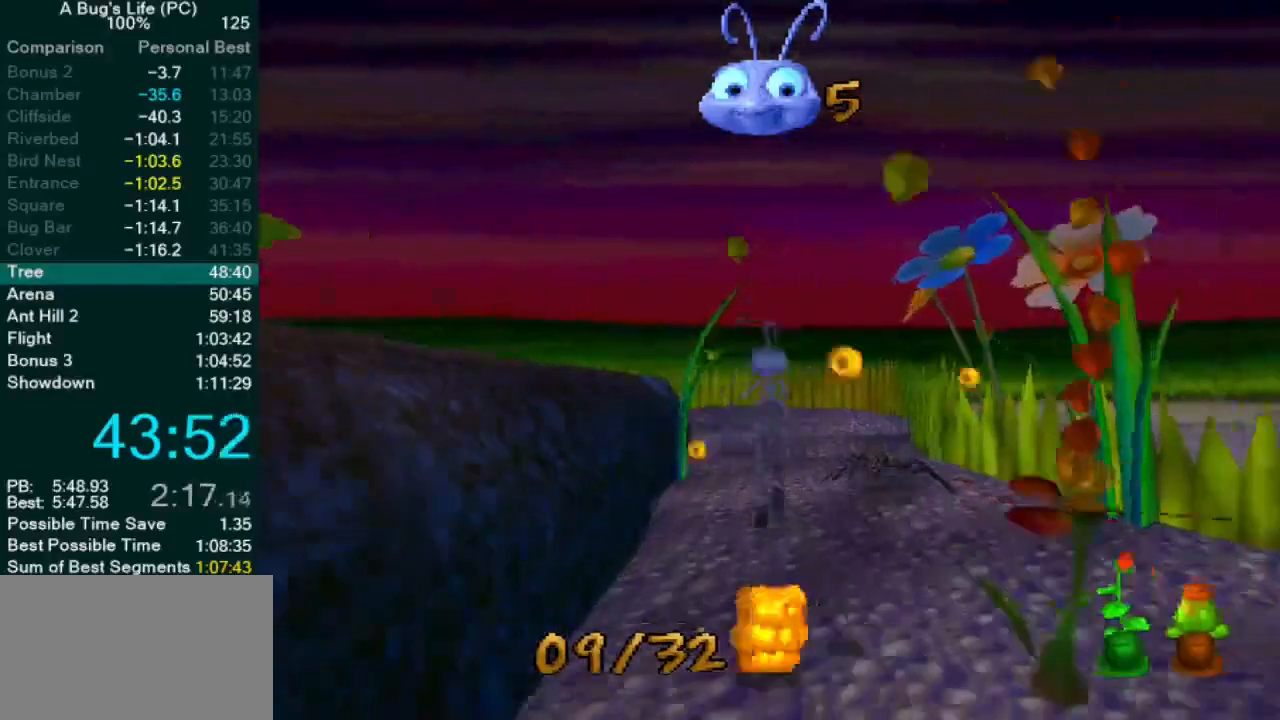
{"dt_ms": 500, "buttons": ["CROSS"], "left_stick": "center", "events": [[50, "SQUARE", "up"], [283, "CROSS", "down"]]}
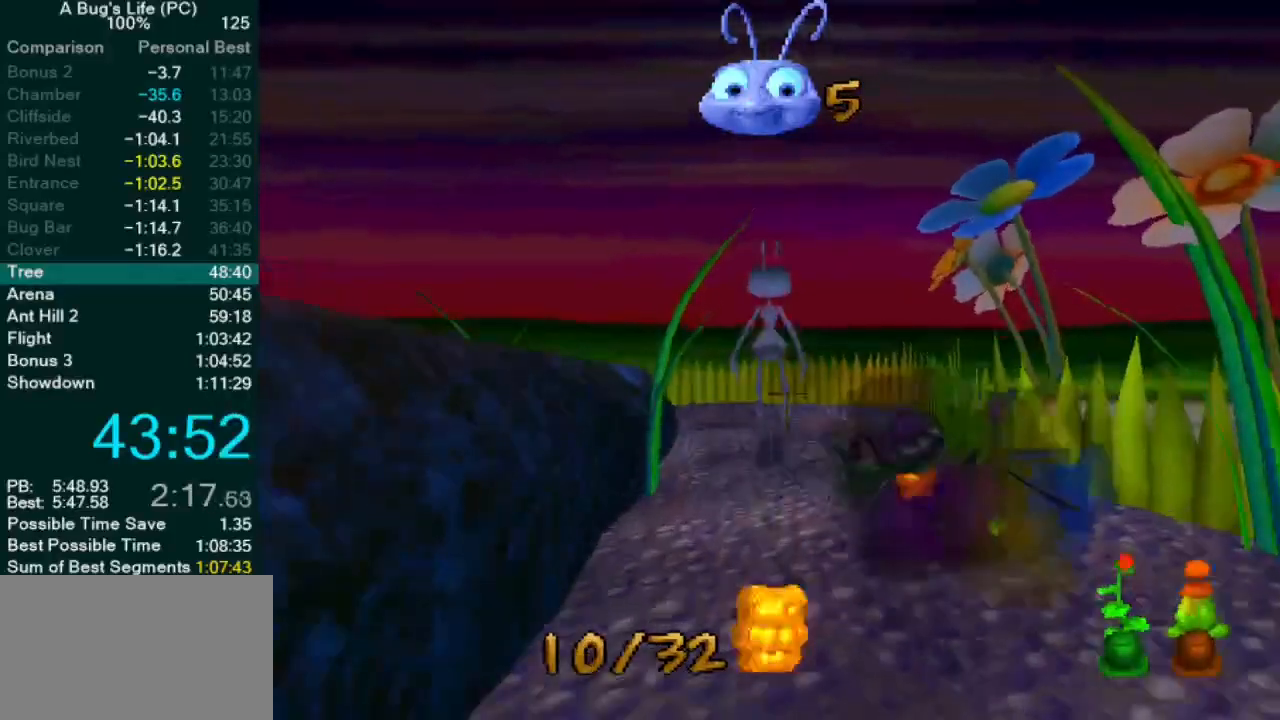
{"dt_ms": 500, "buttons": [], "left_stick": "center"}
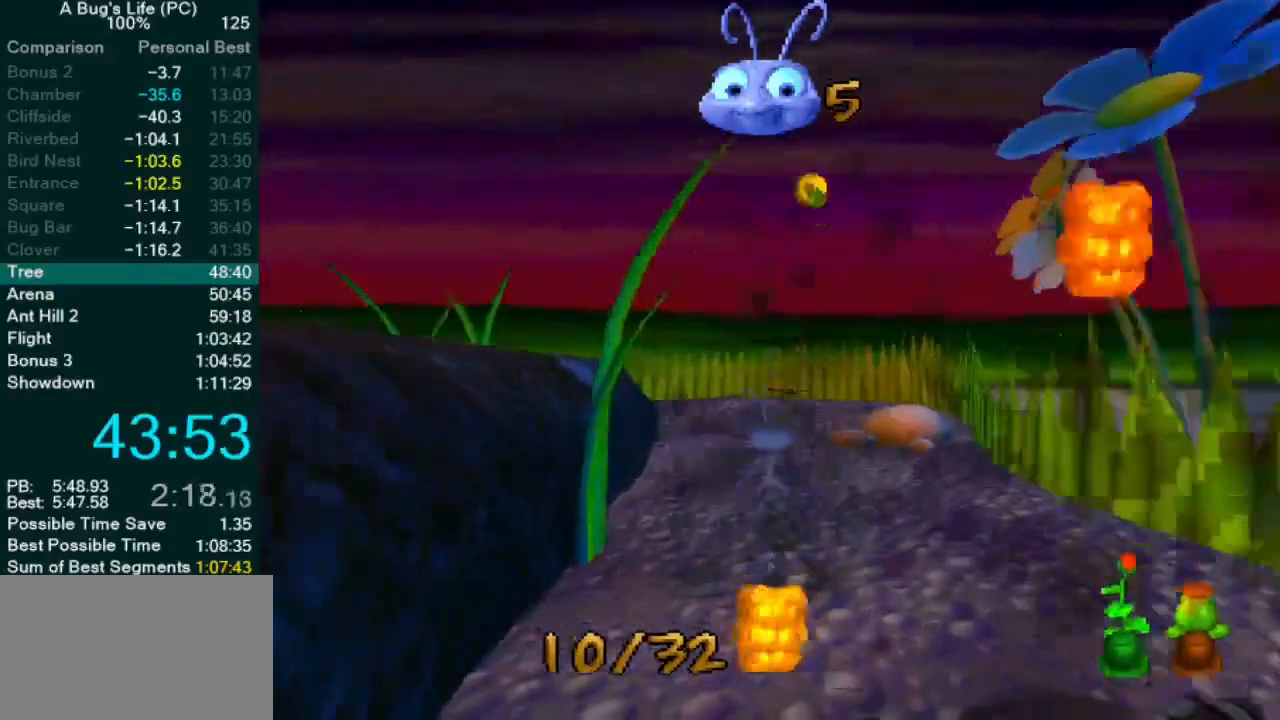
{"dt_ms": 500, "buttons": ["SQUARE"], "left_stick": "center", "events": [[17, "CROSS", "down"], [217, "SQUARE", "down"], [367, "CROSS", "up"], [383, "SQUARE", "up"], [483, "SQUARE", "down"]]}
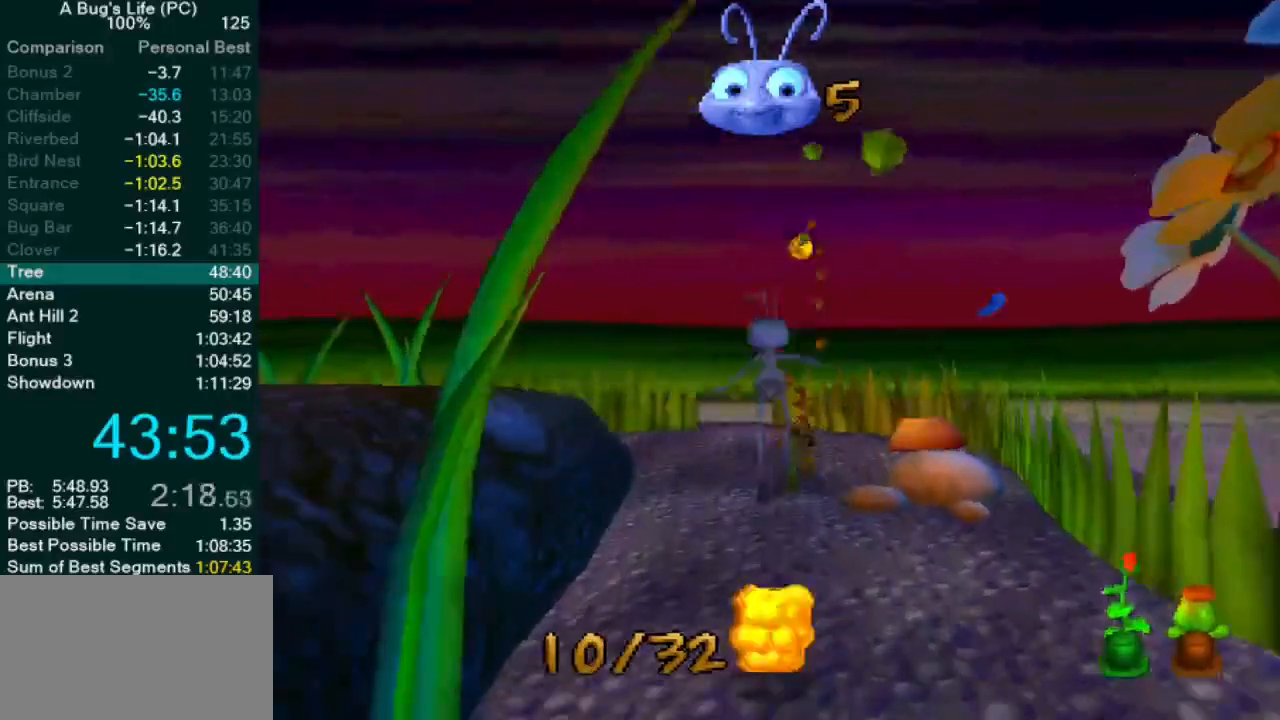
{"dt_ms": 500, "buttons": ["SQUARE"], "left_stick": "up-left"}
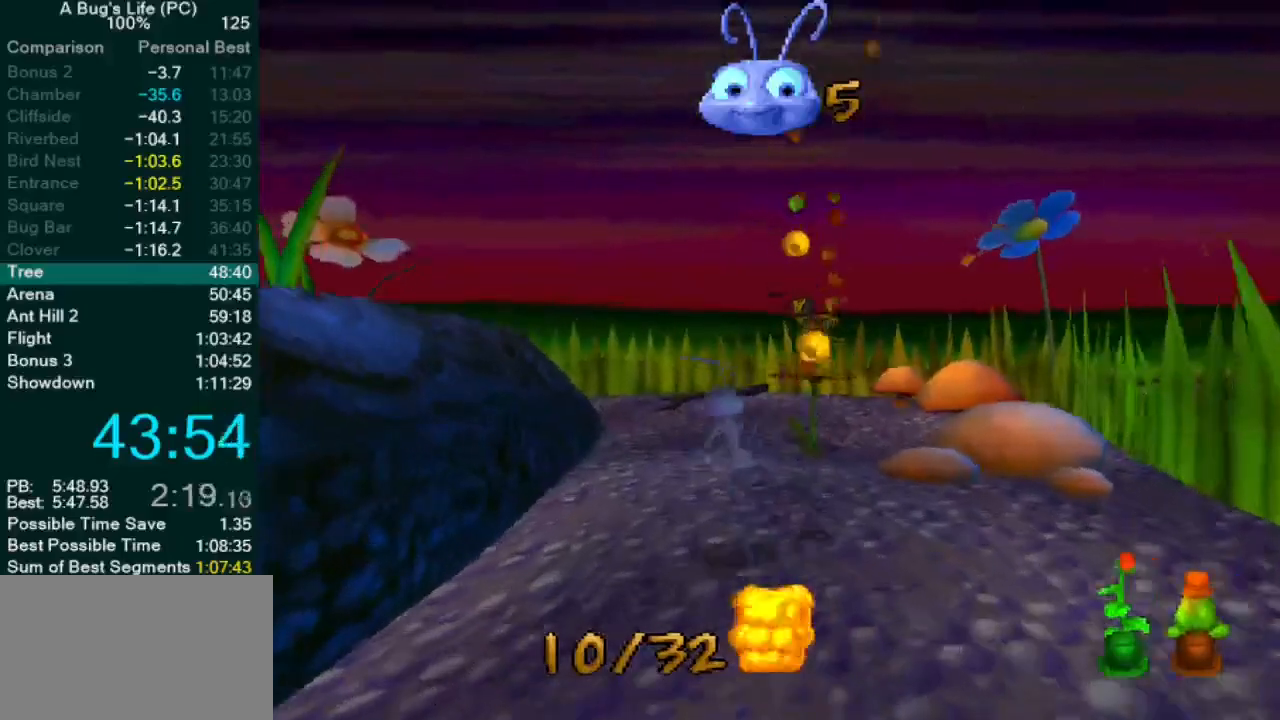
{"dt_ms": 500, "buttons": ["CROSS"], "left_stick": "left"}
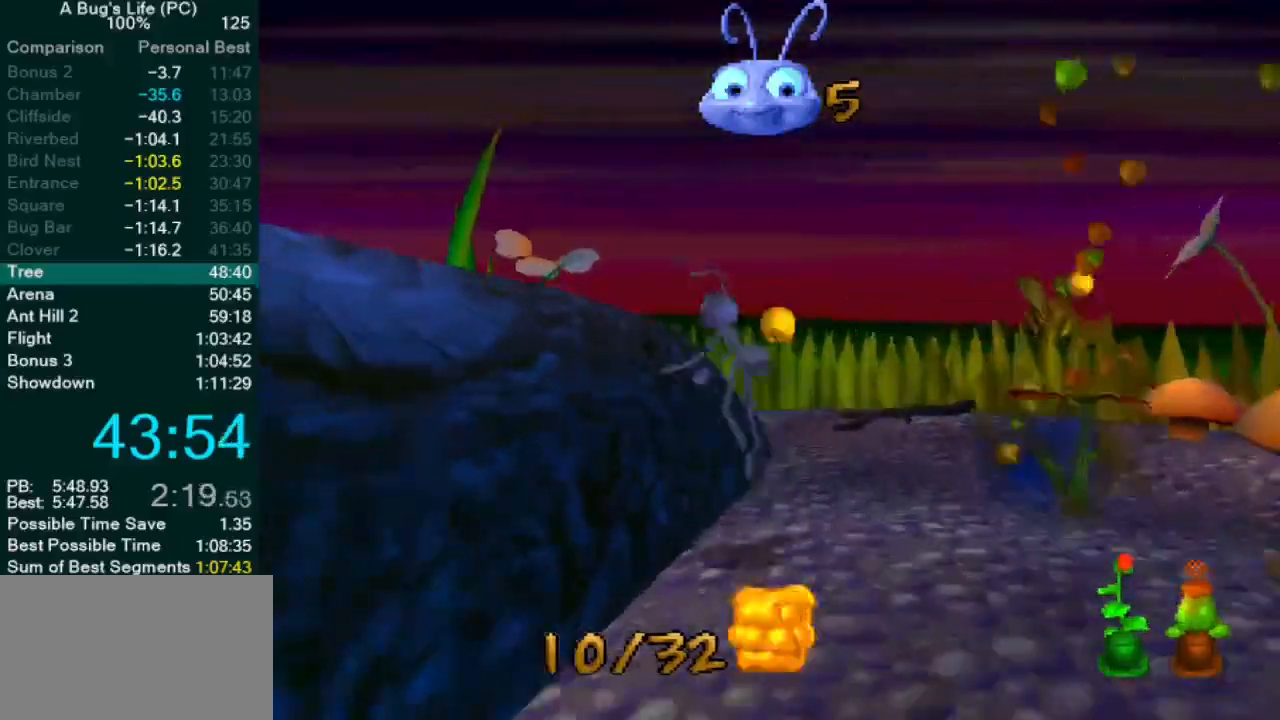
{"dt_ms": 500, "buttons": ["CROSS", "SQUARE"], "left_stick": "left", "events": [[200, "CROSS", "up"], [267, "CROSS", "down"], [483, "SQUARE", "down"]]}
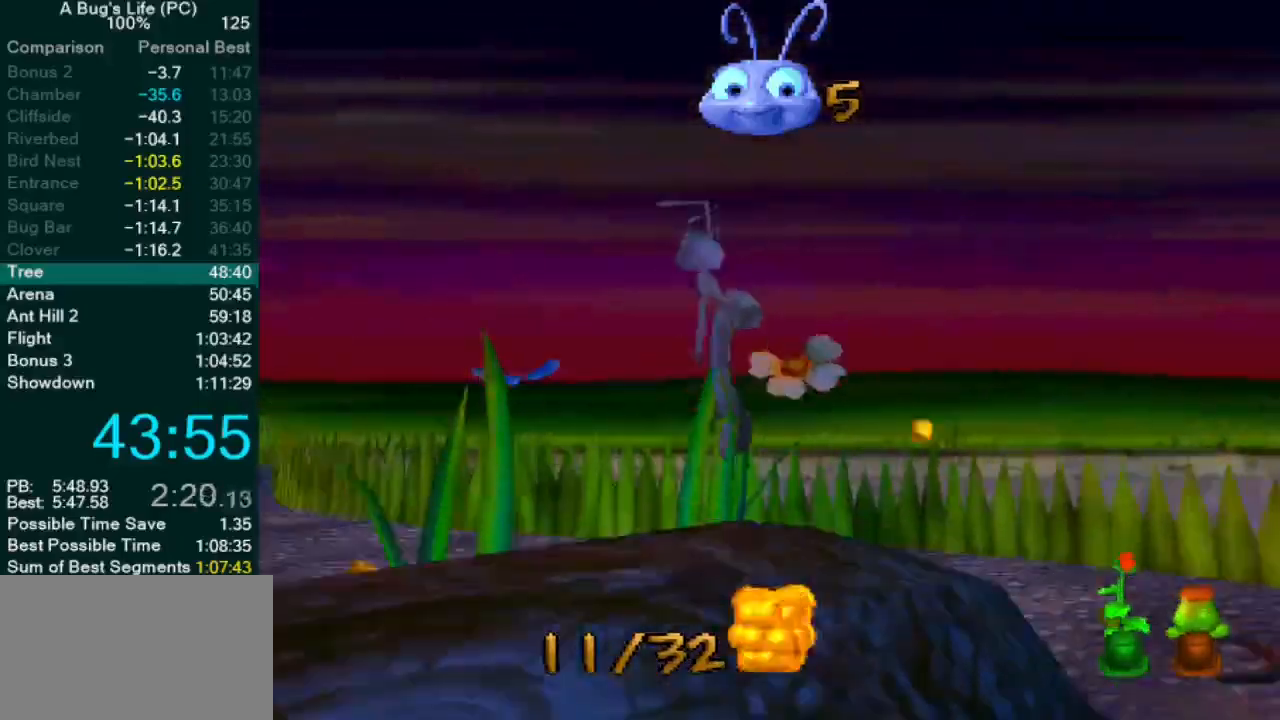
{"dt_ms": 500, "buttons": [], "left_stick": "left", "events": [[83, "SQUARE", "up"], [183, "SQUARE", "down"], [283, "SQUARE", "up"], [350, "SQUARE", "down"], [433, "CROSS", "up"], [450, "SQUARE", "up"]]}
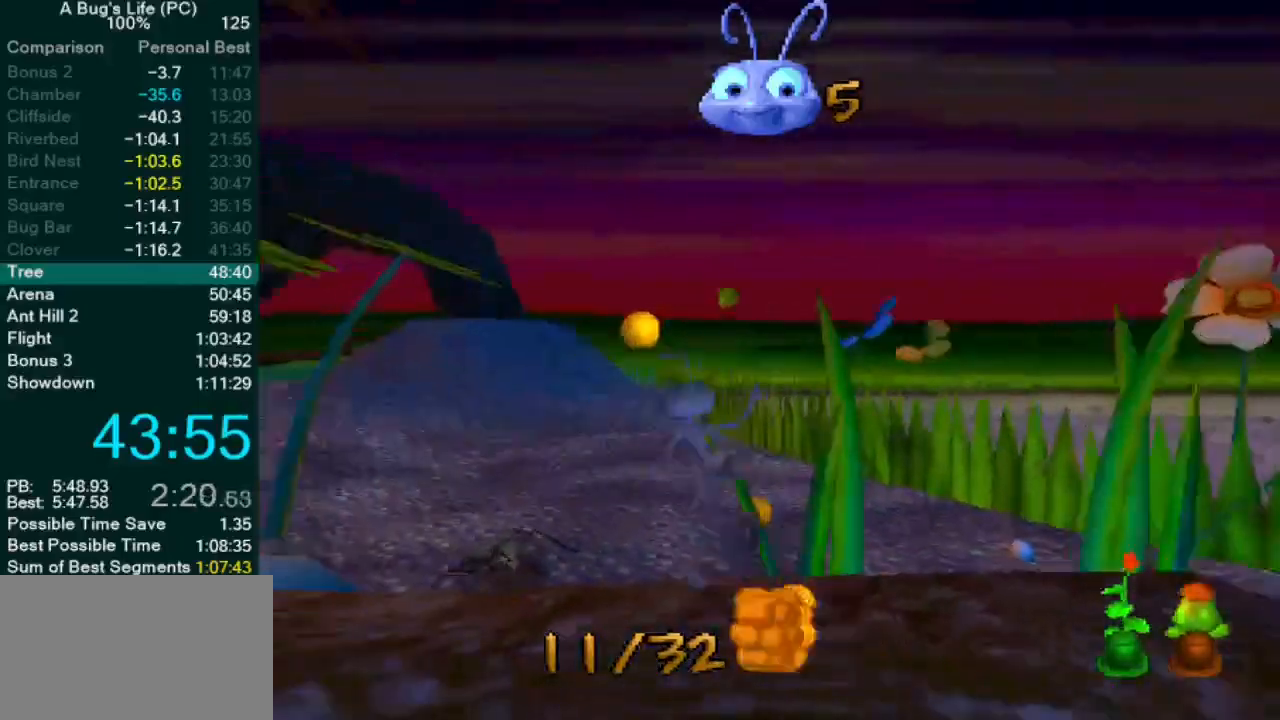
{"dt_ms": 500, "buttons": [], "left_stick": "left", "events": [[67, "SQUARE", "down"], [133, "SQUARE", "up"], [250, "SQUARE", "down"], [333, "SQUARE", "up"], [417, "SQUARE", "down"], [500, "SQUARE", "up"]]}
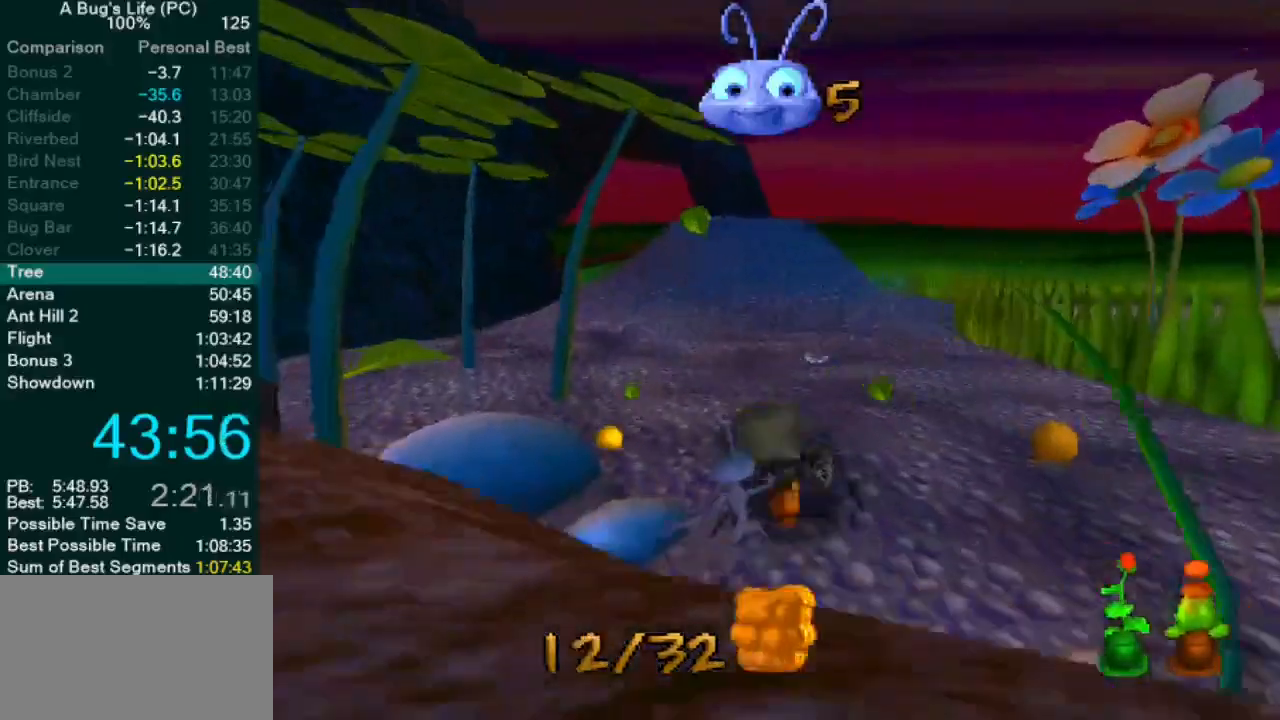
{"dt_ms": 500, "buttons": ["SQUARE"], "left_stick": "center", "events": [[100, "SQUARE", "down"], [183, "SQUARE", "up"], [267, "left_stick", "center"], [283, "SQUARE", "down"], [367, "SQUARE", "up"], [483, "SQUARE", "down"]]}